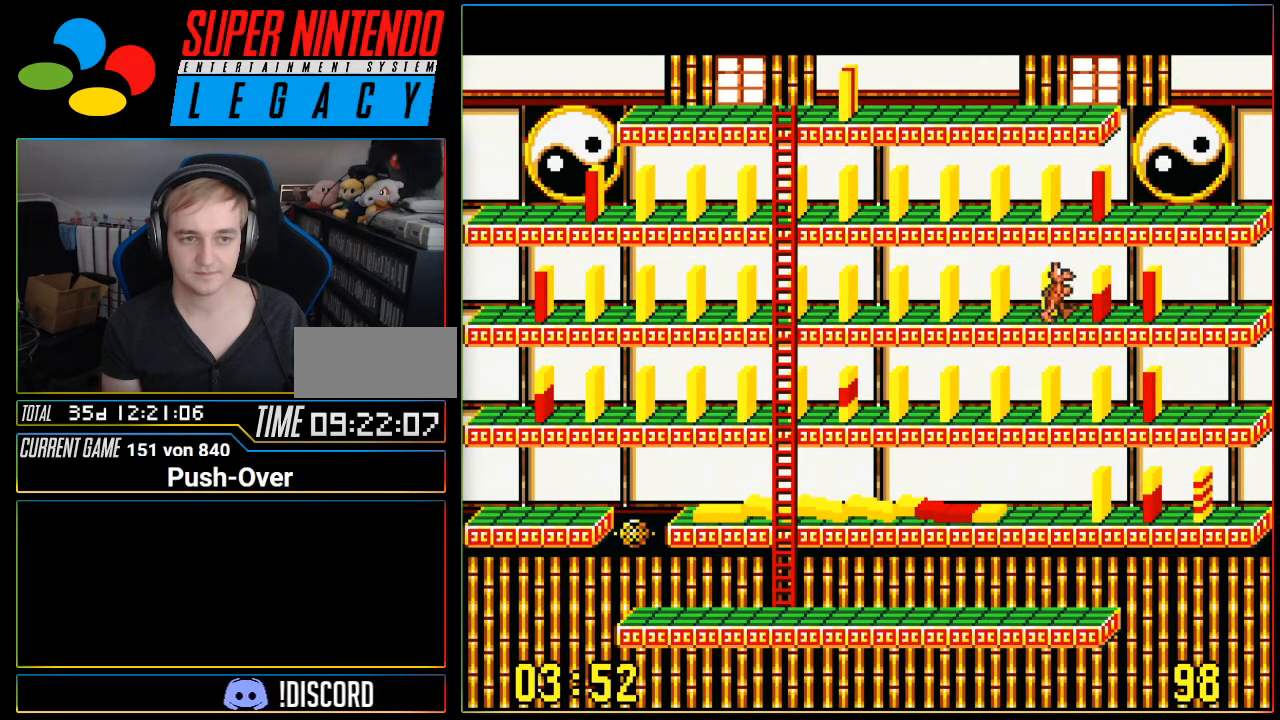
Gameplay with a controller (Nintendo layout); each line is a JSON object with the inputs held at the frame after it. "events" lists button and stick changes between this image and that frame as [ms after this image, input, new state], when the widget could be followed in between. Not read: L3 R3.
{"buttons": ["DPAD_RIGHT"], "events": []}
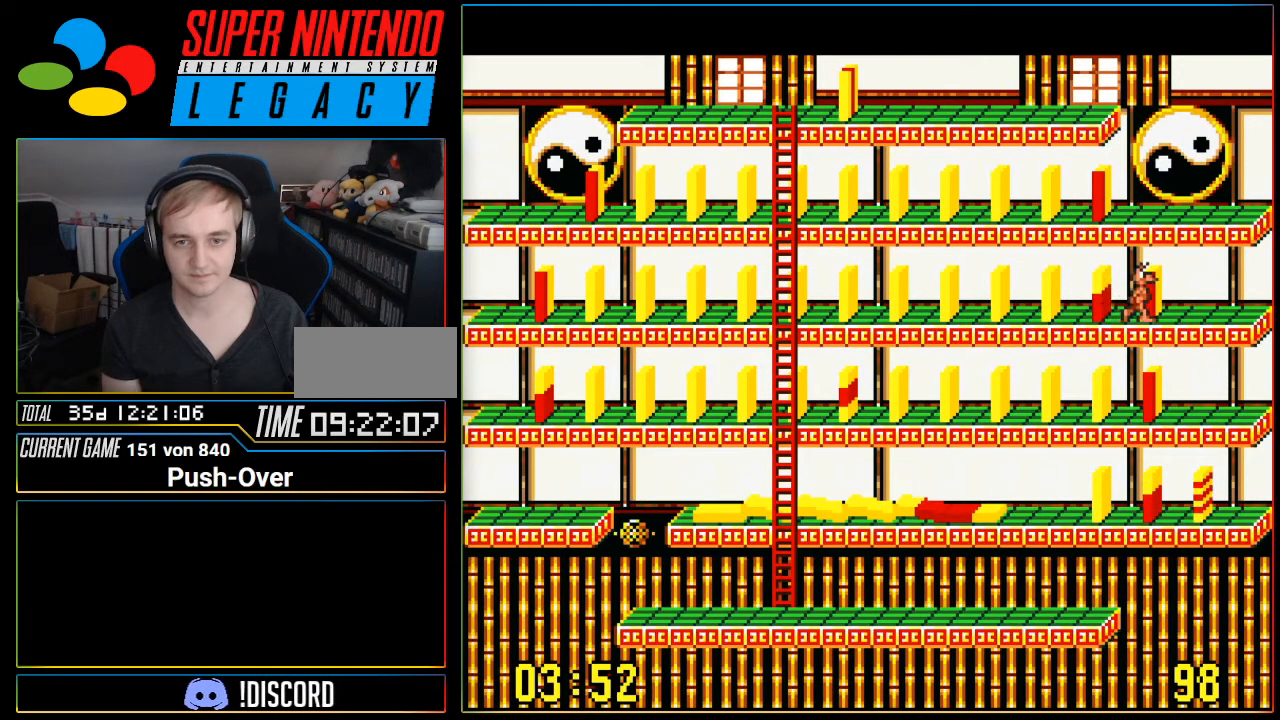
{"buttons": [], "events": [[66, "DPAD_RIGHT", "up"], [283, "A", "down"], [500, "A", "up"]]}
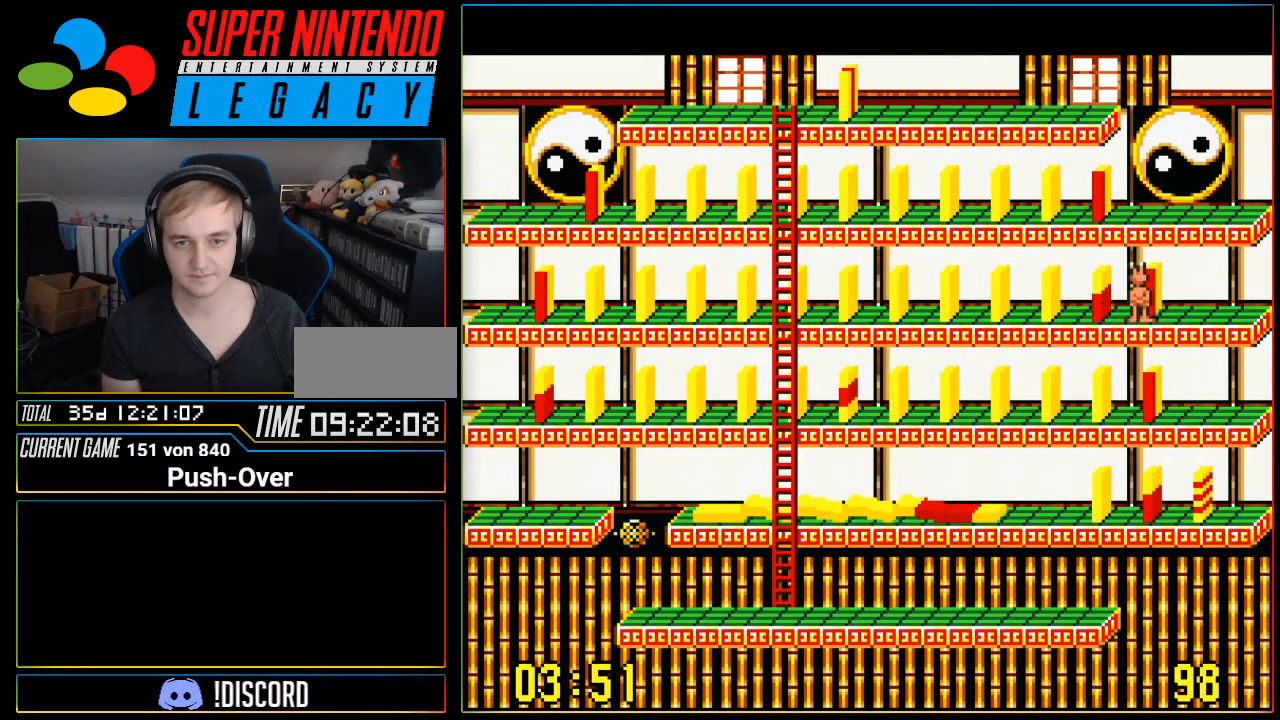
{"buttons": [], "events": []}
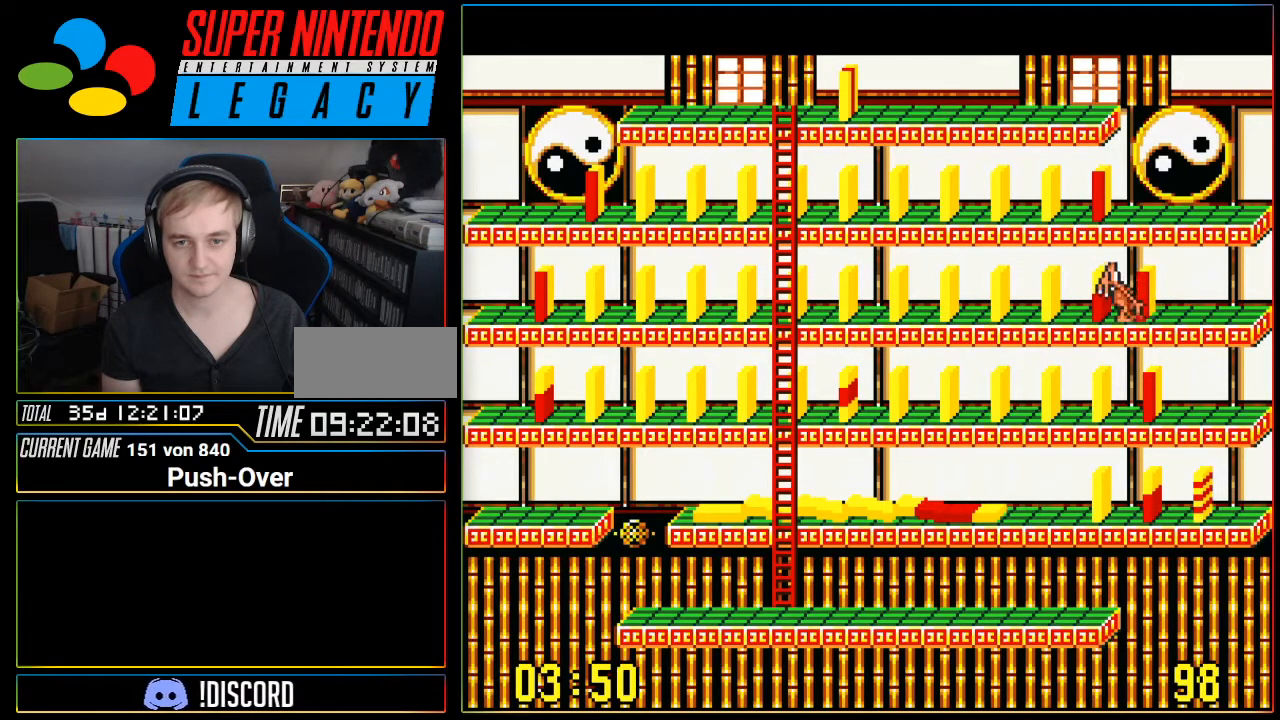
{"buttons": [], "events": [[116, "DPAD_RIGHT", "down"], [283, "DPAD_RIGHT", "up"]]}
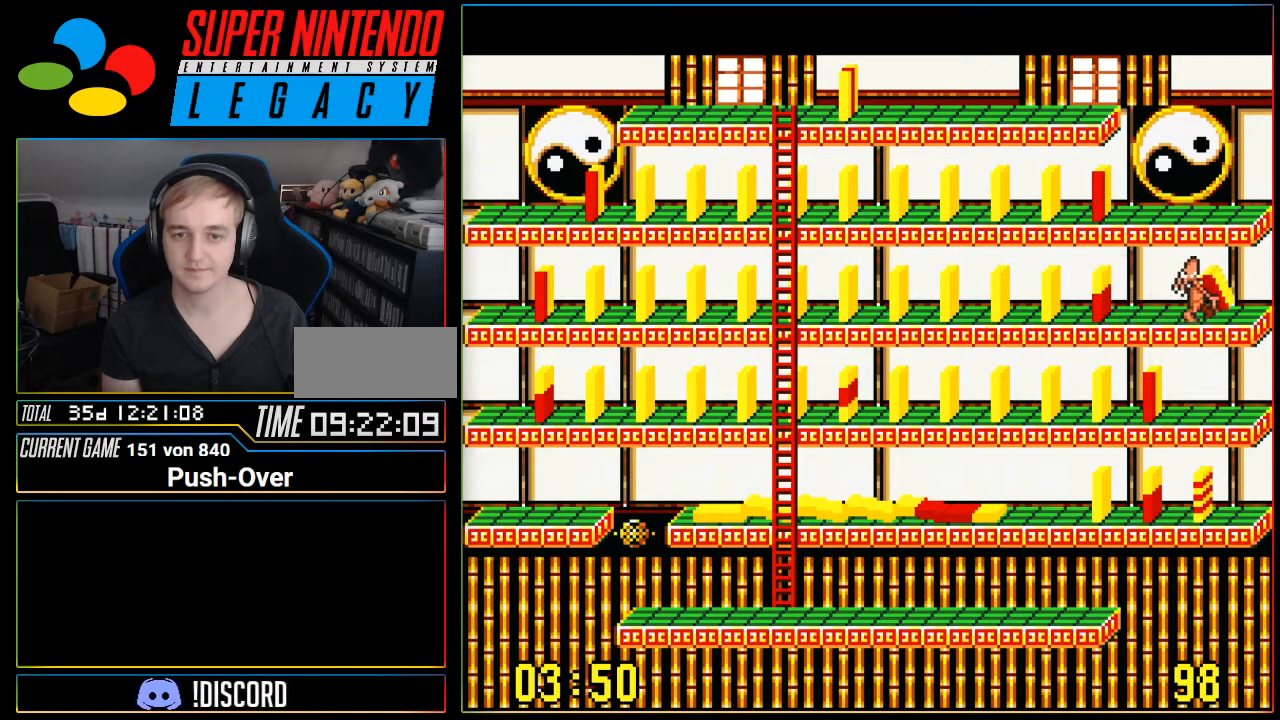
{"buttons": [], "events": [[67, "A", "down"], [284, "A", "up"]]}
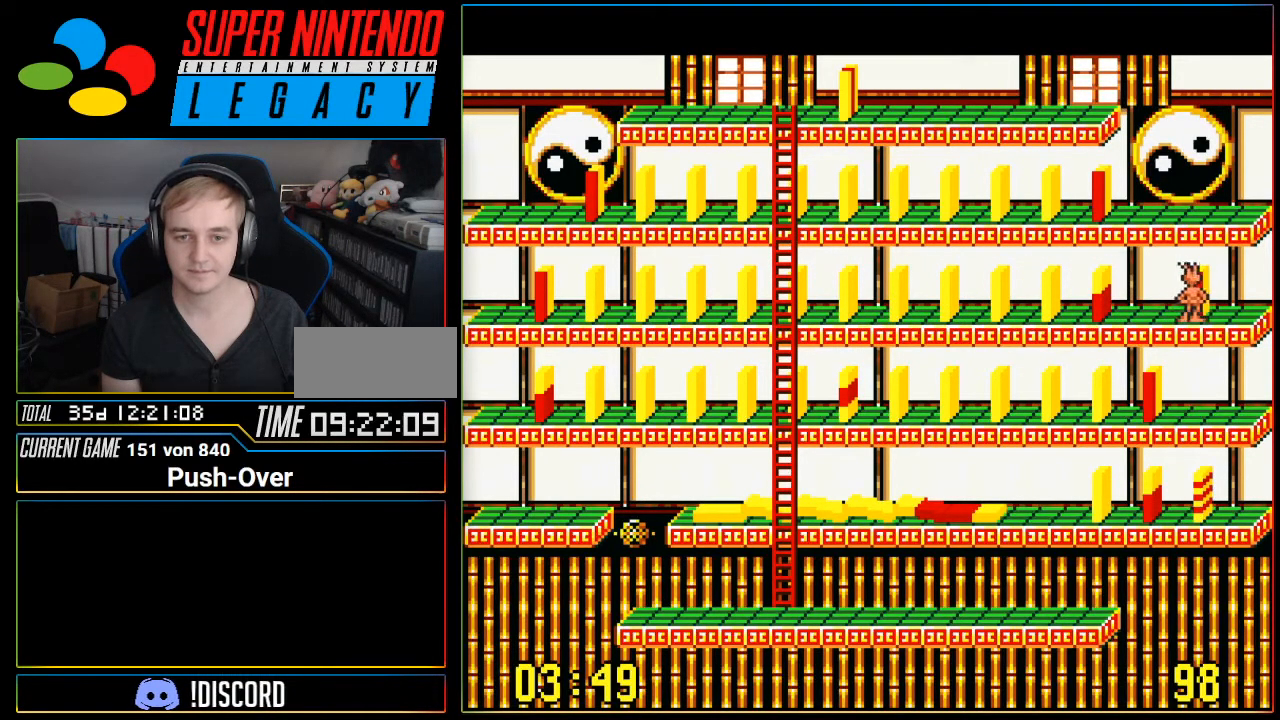
{"buttons": ["DPAD_LEFT"], "events": [[200, "DPAD_LEFT", "down"]]}
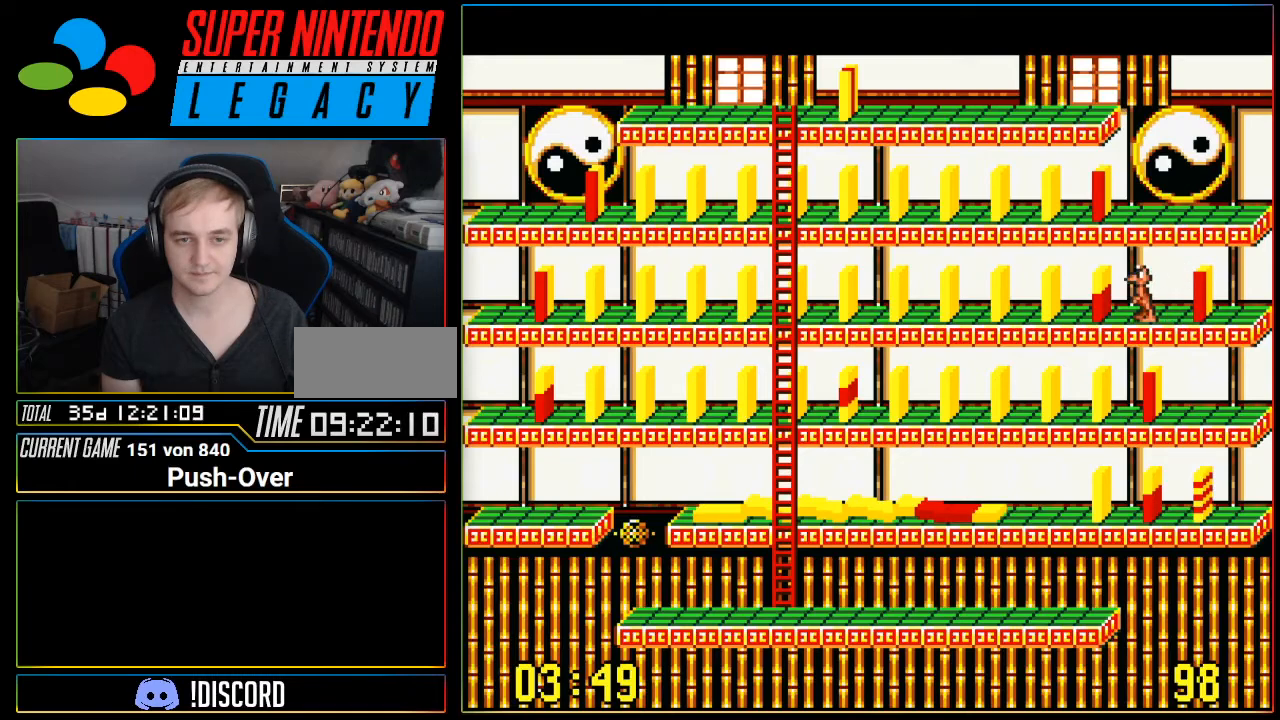
{"buttons": ["DPAD_LEFT"], "events": []}
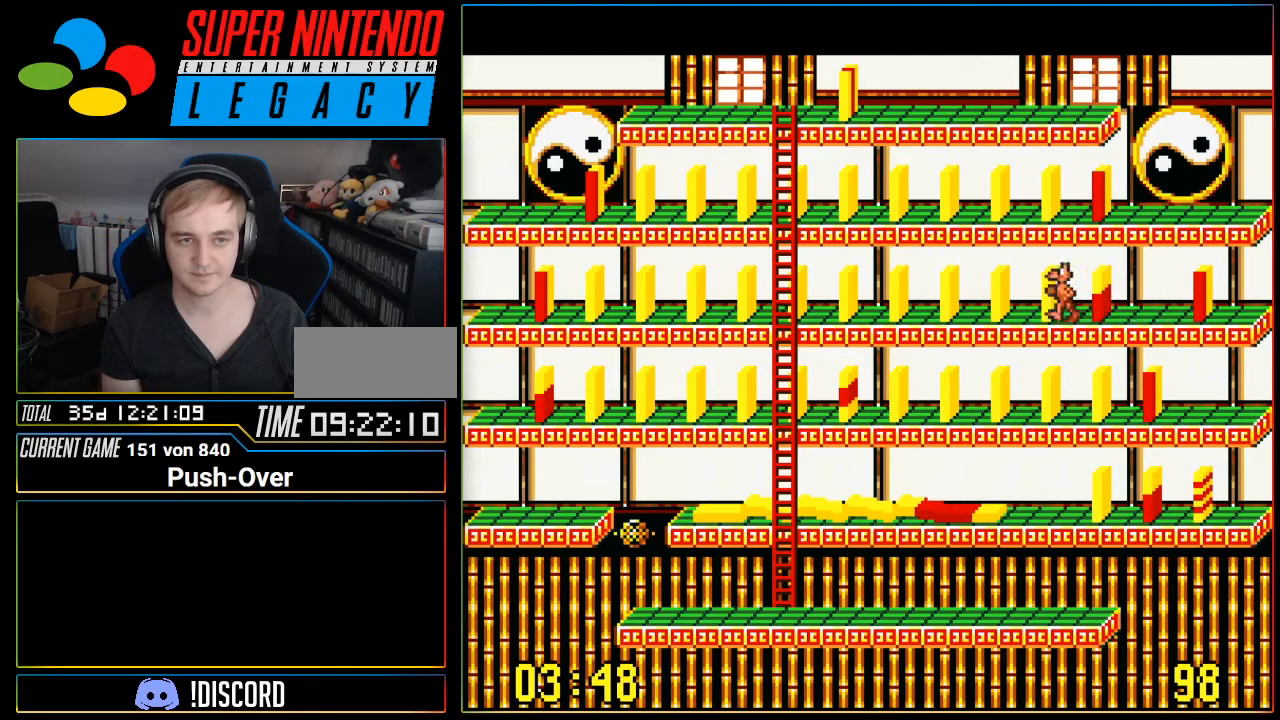
{"buttons": ["DPAD_LEFT"], "events": []}
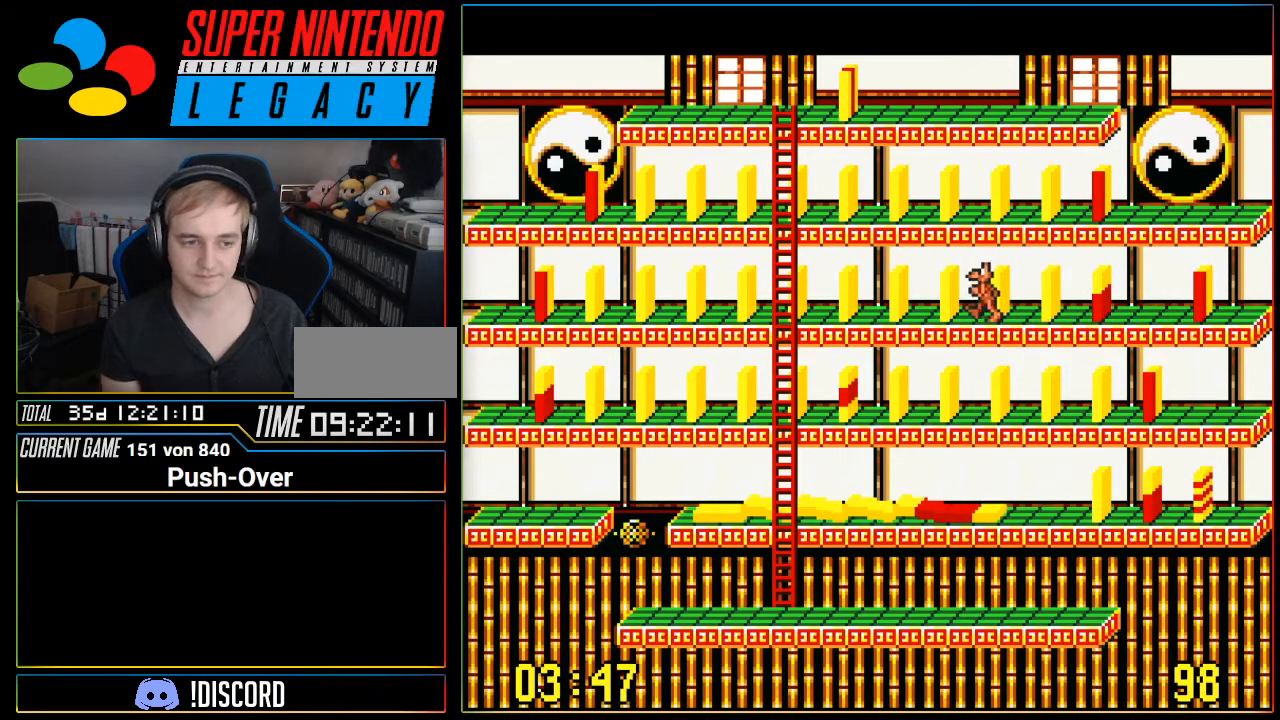
{"buttons": ["DPAD_LEFT"], "events": []}
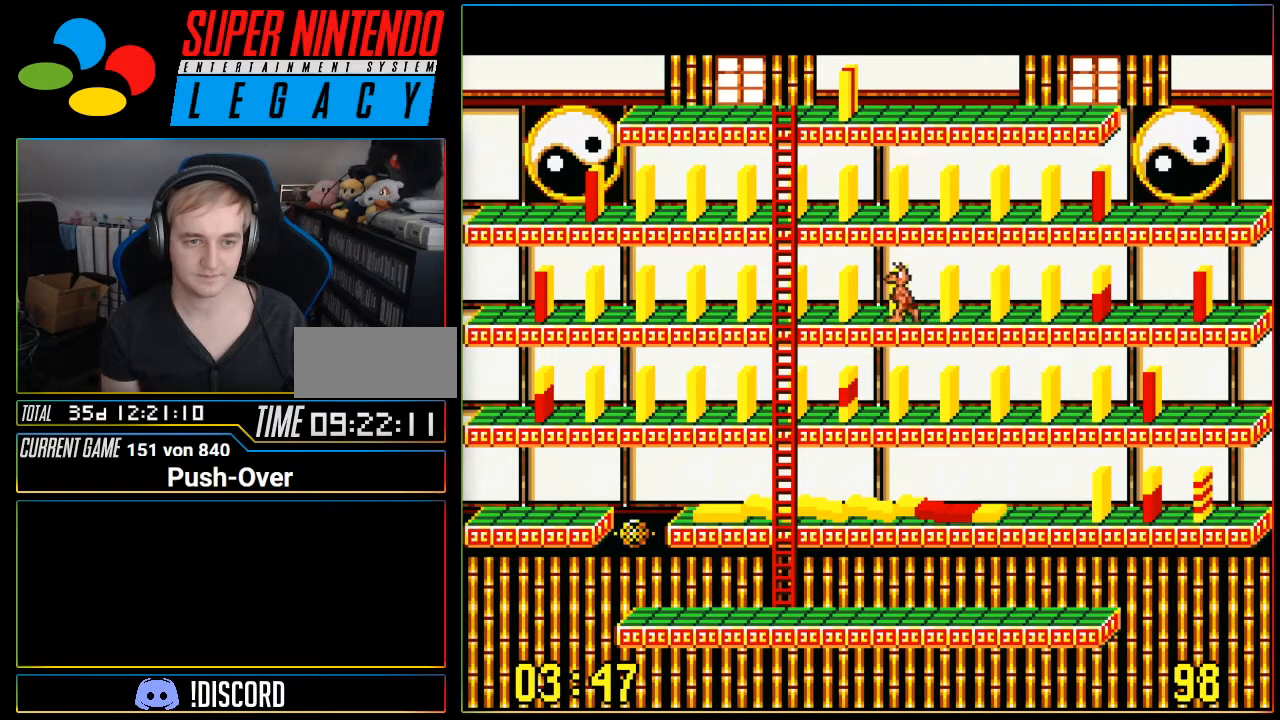
{"buttons": ["DPAD_LEFT"], "events": []}
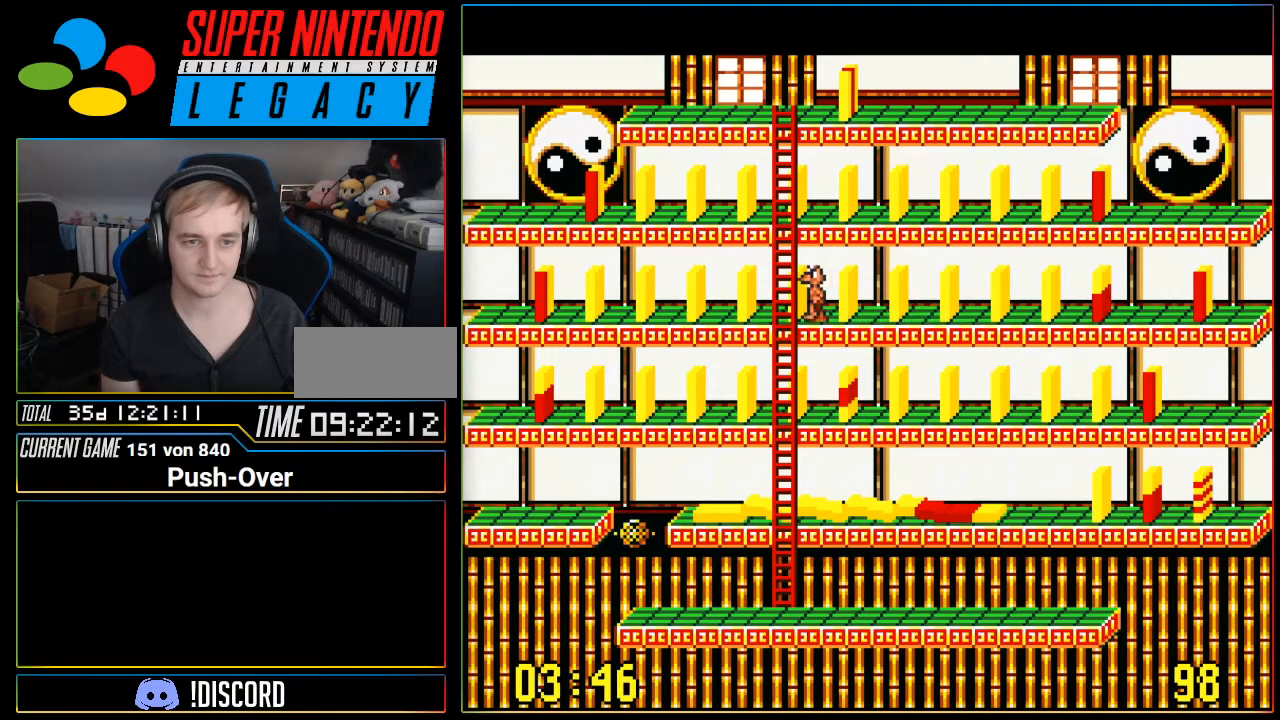
{"buttons": ["DPAD_UP"], "events": [[50, "DPAD_LEFT", "up"], [100, "DPAD_UP", "down"]]}
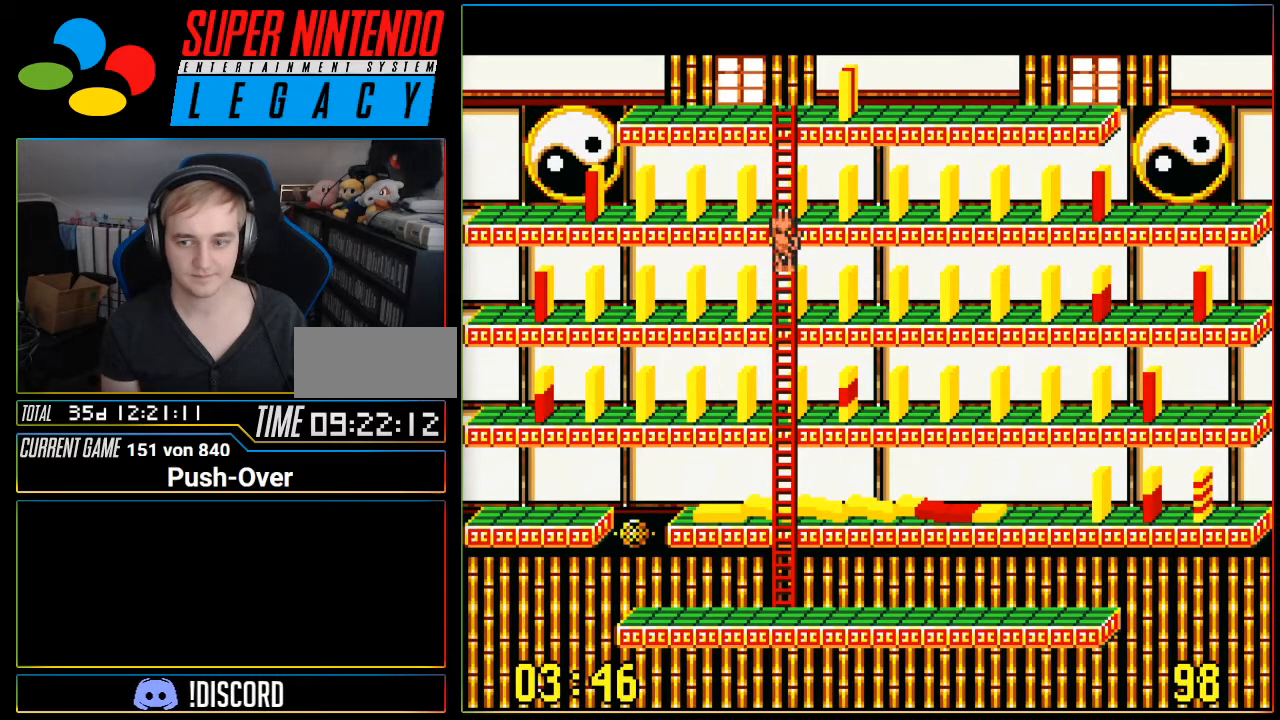
{"buttons": ["DPAD_UP"], "events": []}
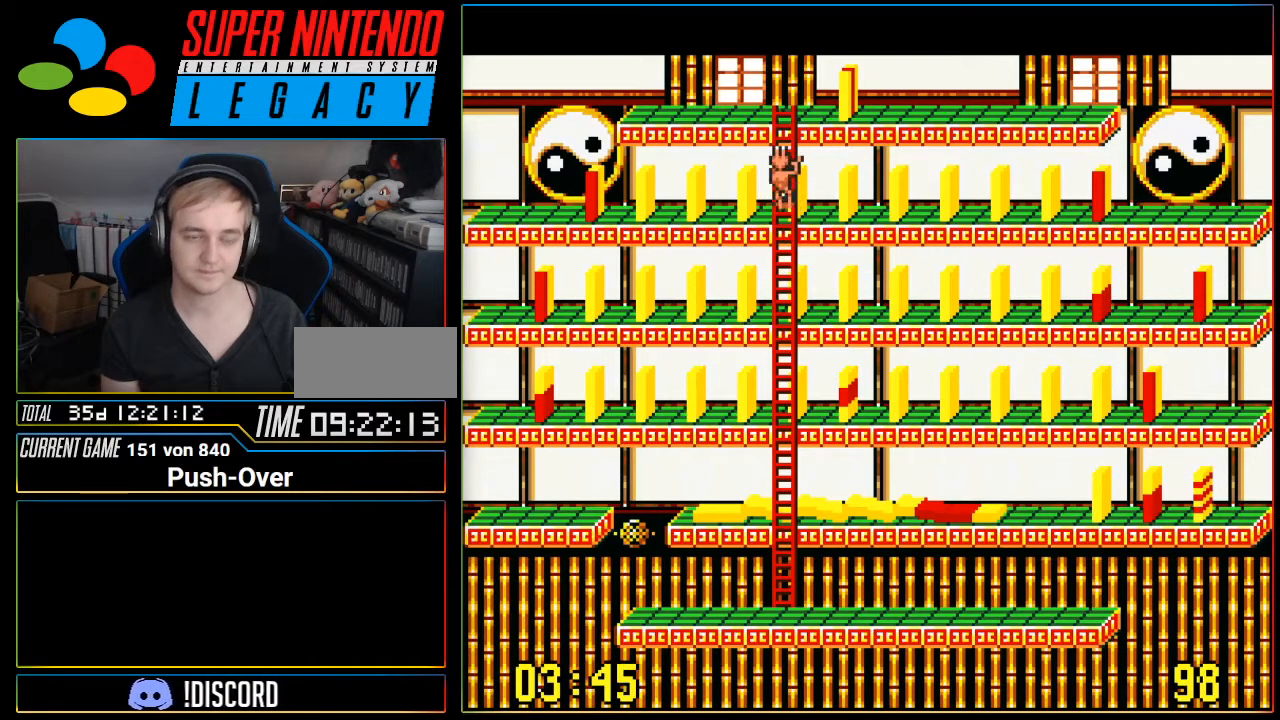
{"buttons": ["DPAD_UP"], "events": []}
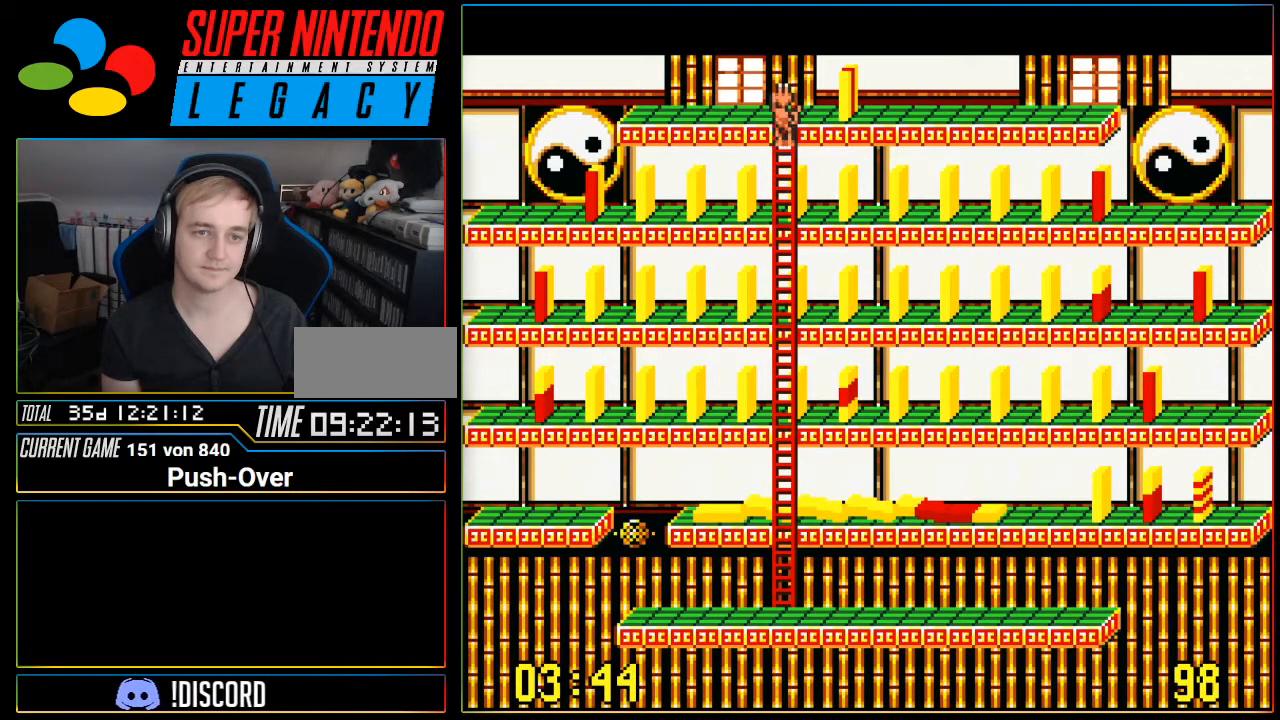
{"buttons": [], "events": [[100, "DPAD_UP", "up"], [150, "DPAD_RIGHT", "down"], [417, "DPAD_RIGHT", "up"]]}
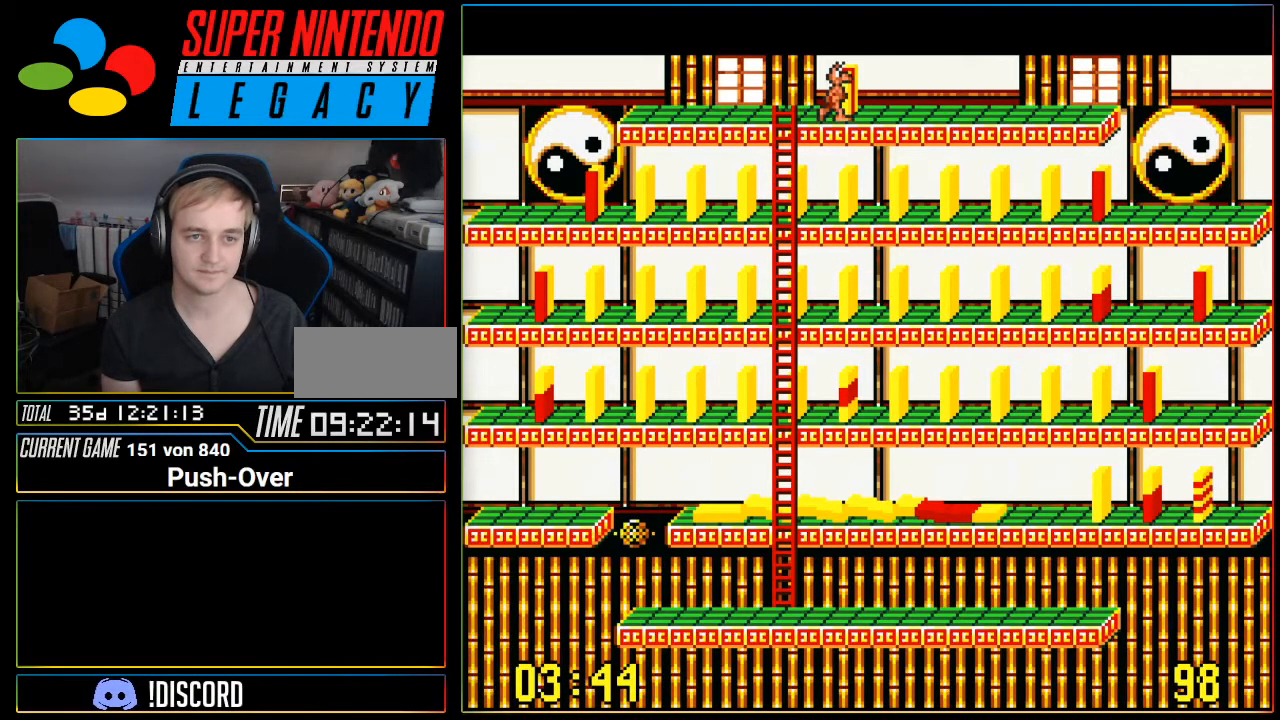
{"buttons": [], "events": [[84, "A", "down"], [301, "A", "up"]]}
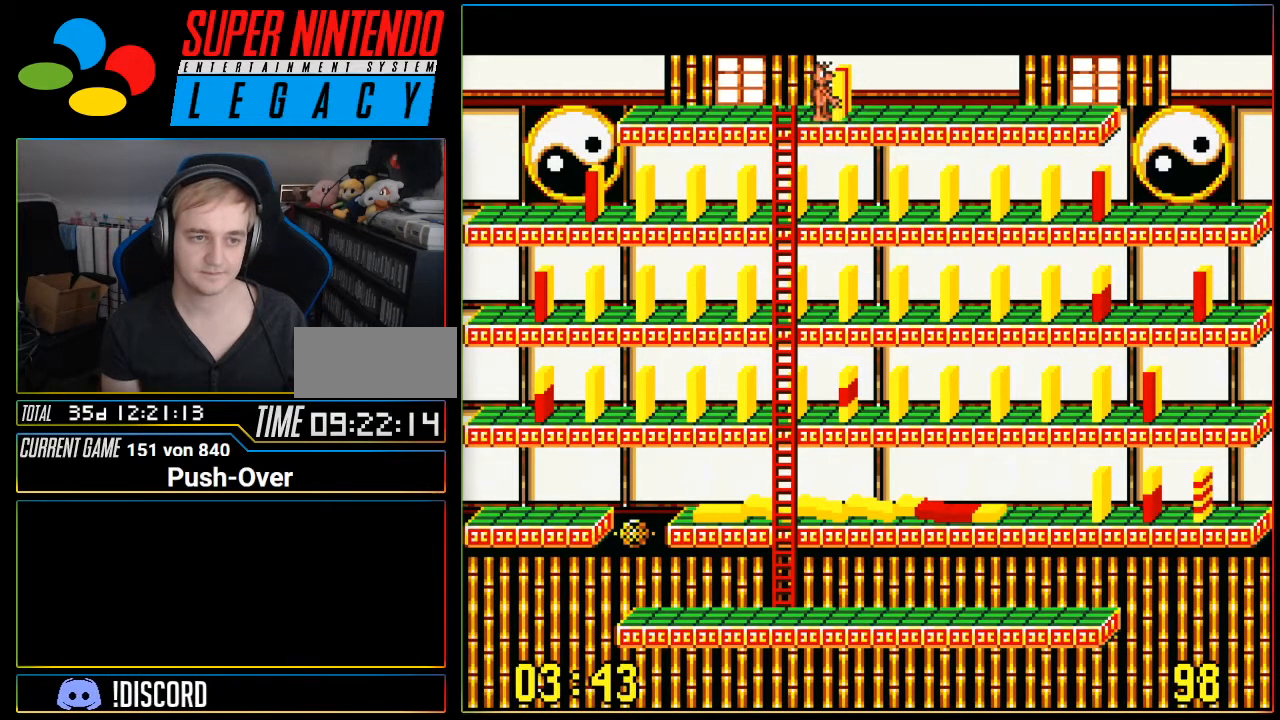
{"buttons": ["DPAD_LEFT"], "events": [[300, "DPAD_LEFT", "down"]]}
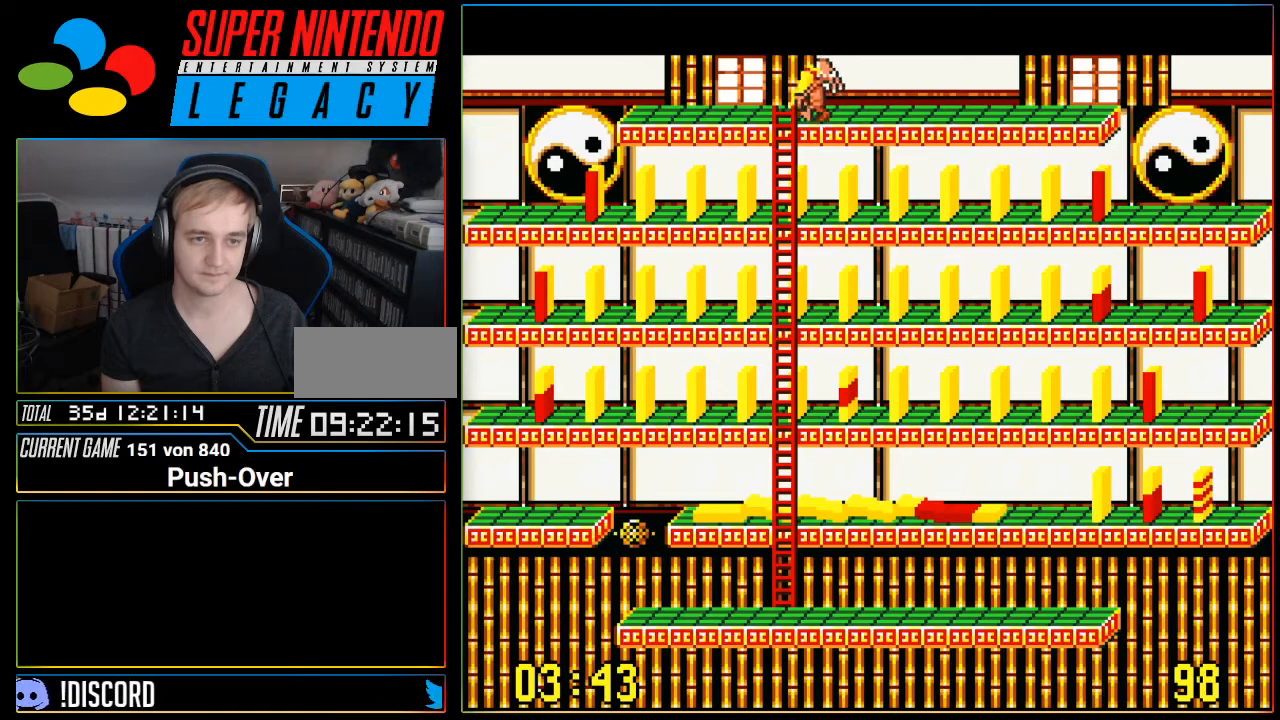
{"buttons": ["DPAD_DOWN"], "events": [[84, "DPAD_LEFT", "up"], [100, "DPAD_DOWN", "down"]]}
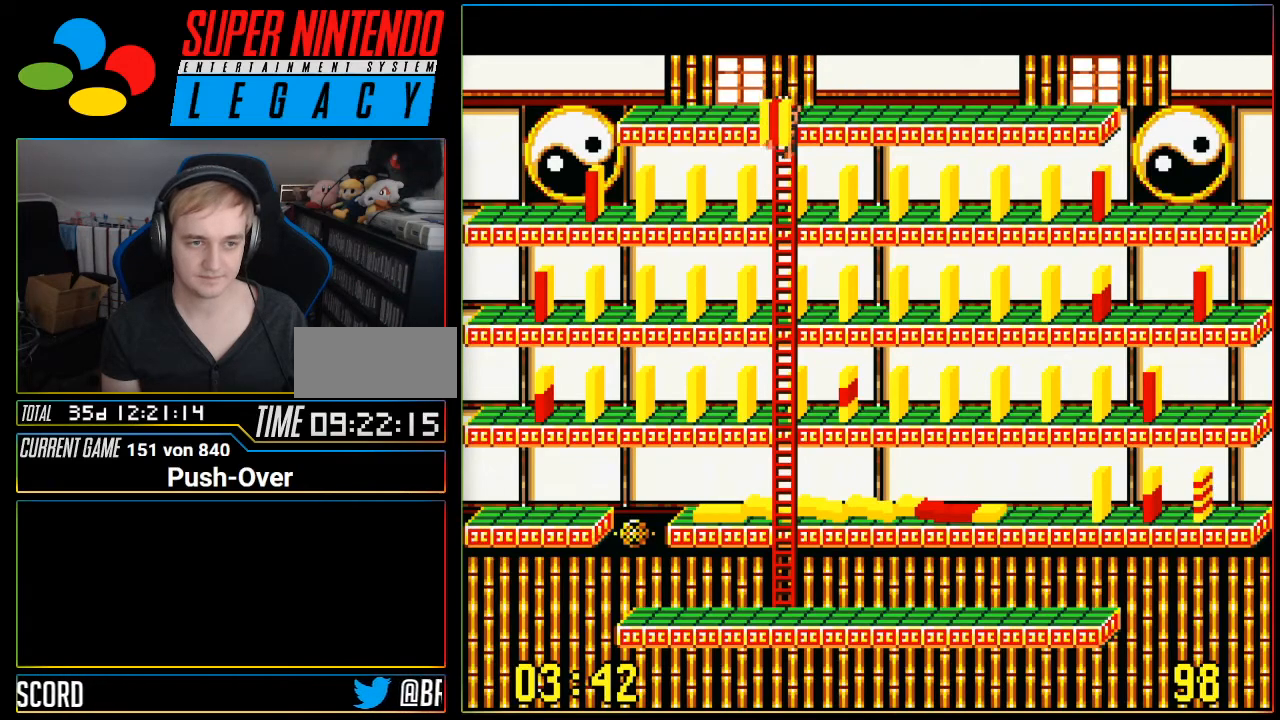
{"buttons": ["DPAD_DOWN"], "events": []}
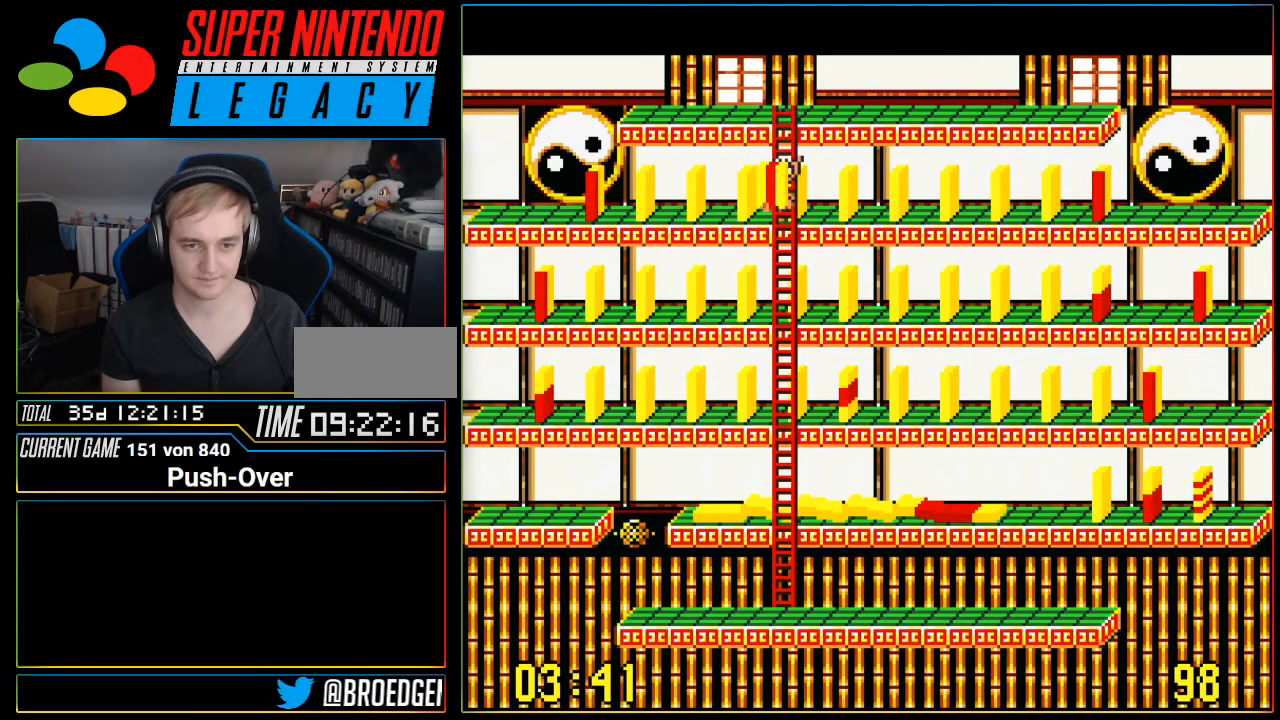
{"buttons": ["DPAD_RIGHT"], "events": [[451, "DPAD_DOWN", "up"], [451, "DPAD_RIGHT", "down"]]}
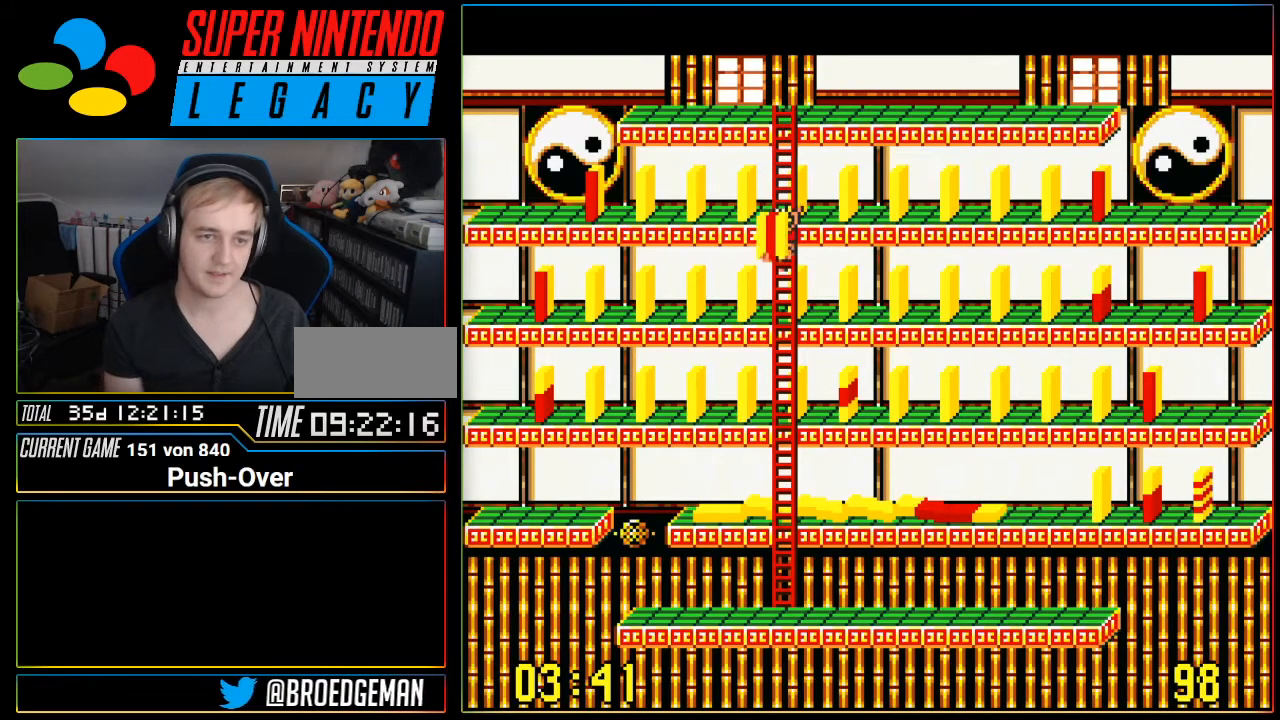
{"buttons": [], "events": [[83, "DPAD_RIGHT", "up"], [183, "DPAD_RIGHT", "down"], [484, "DPAD_RIGHT", "up"]]}
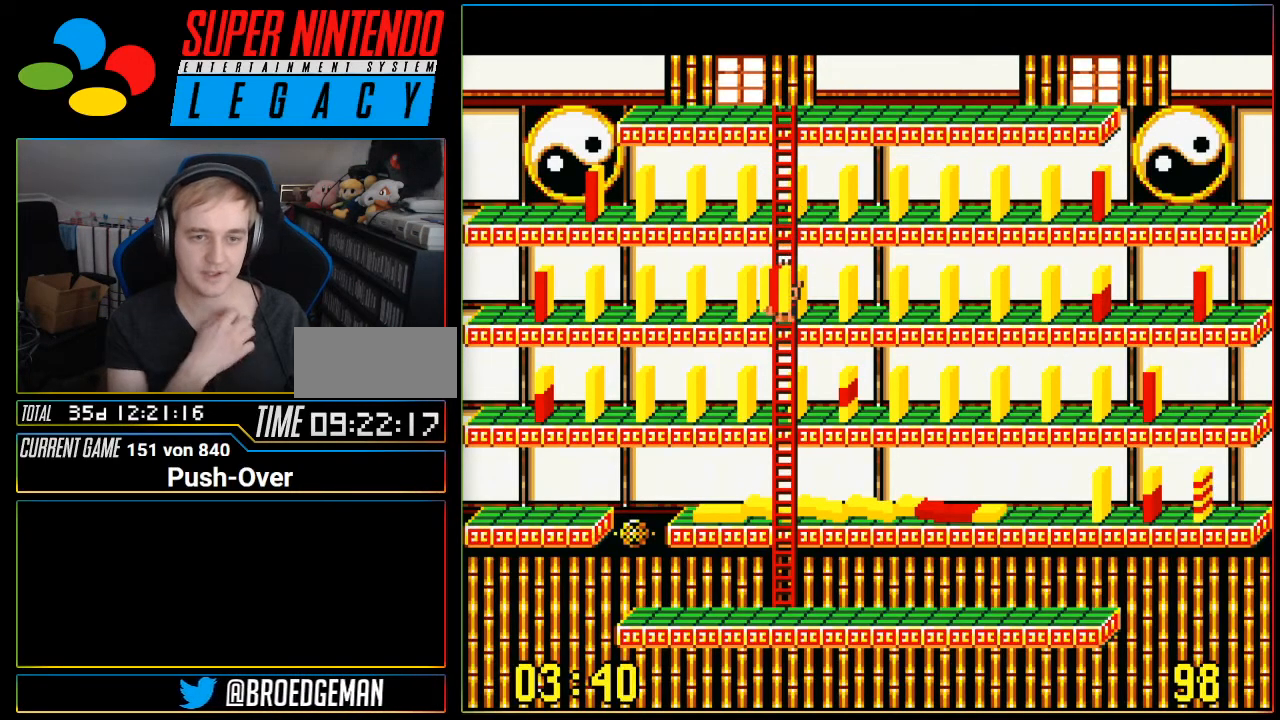
{"buttons": ["DPAD_RIGHT"], "events": [[134, "DPAD_RIGHT", "down"]]}
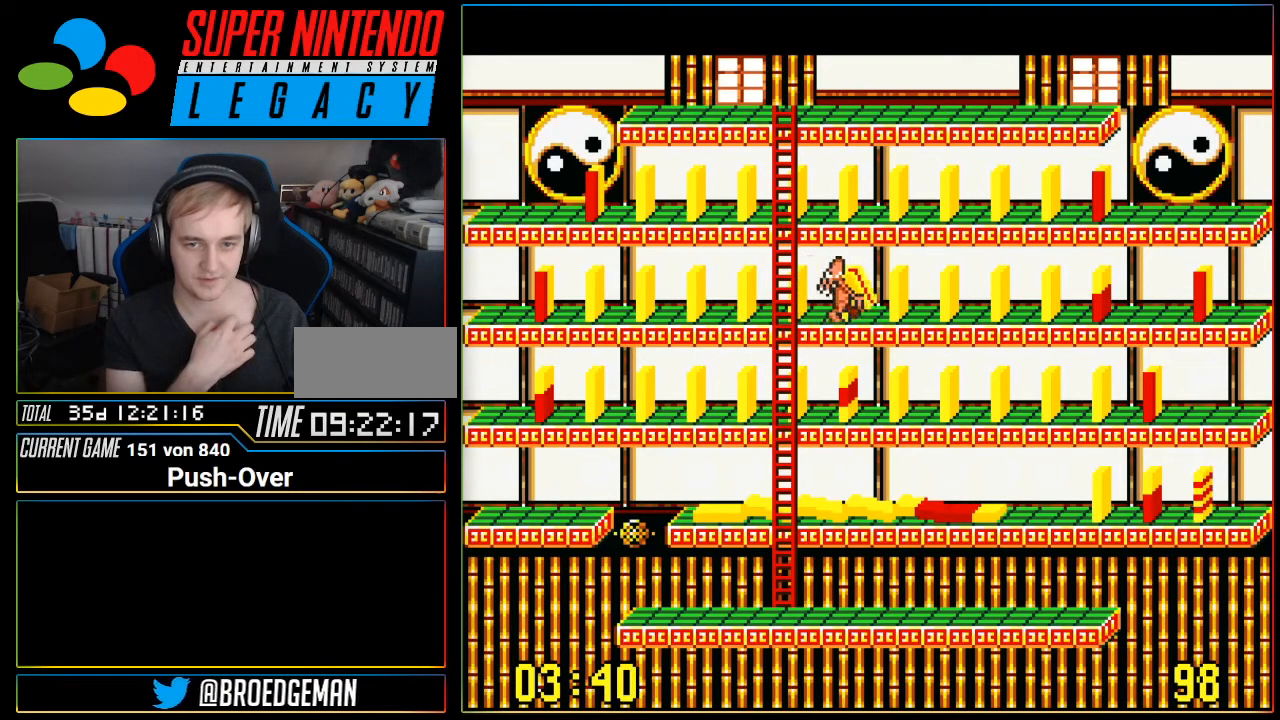
{"buttons": ["DPAD_RIGHT"], "events": []}
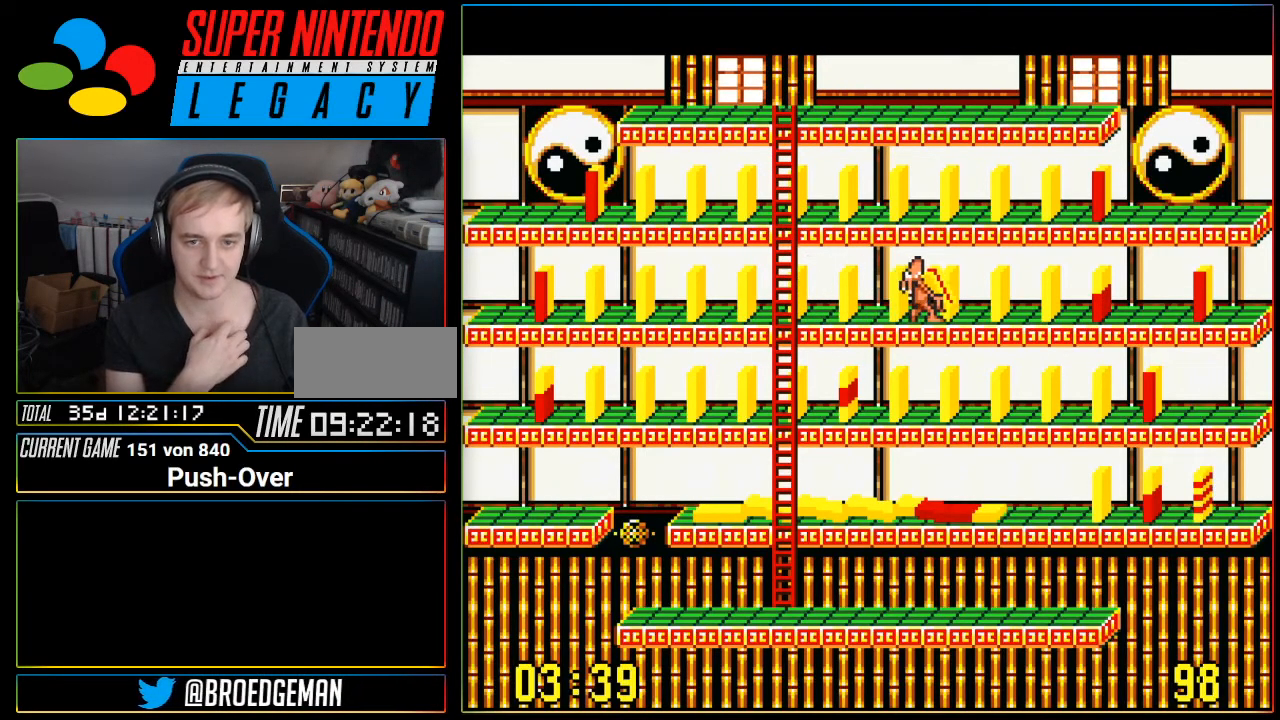
{"buttons": ["DPAD_RIGHT"], "events": []}
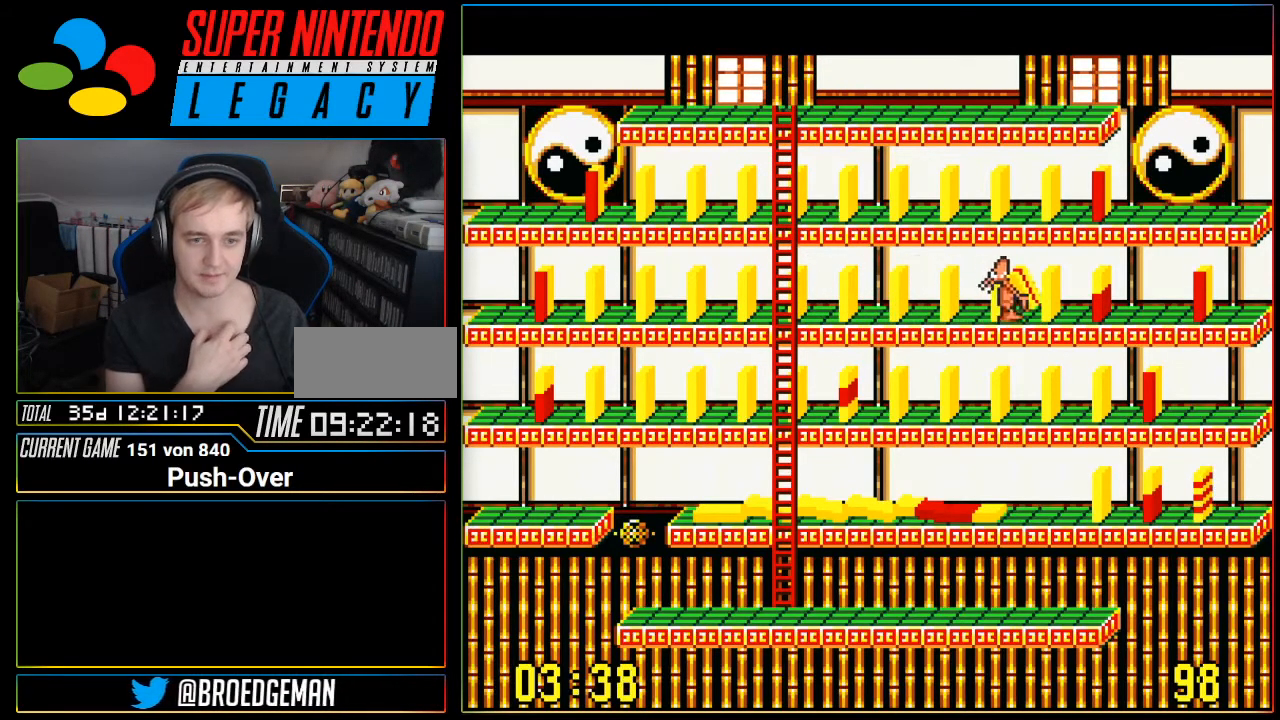
{"buttons": ["DPAD_RIGHT"], "events": []}
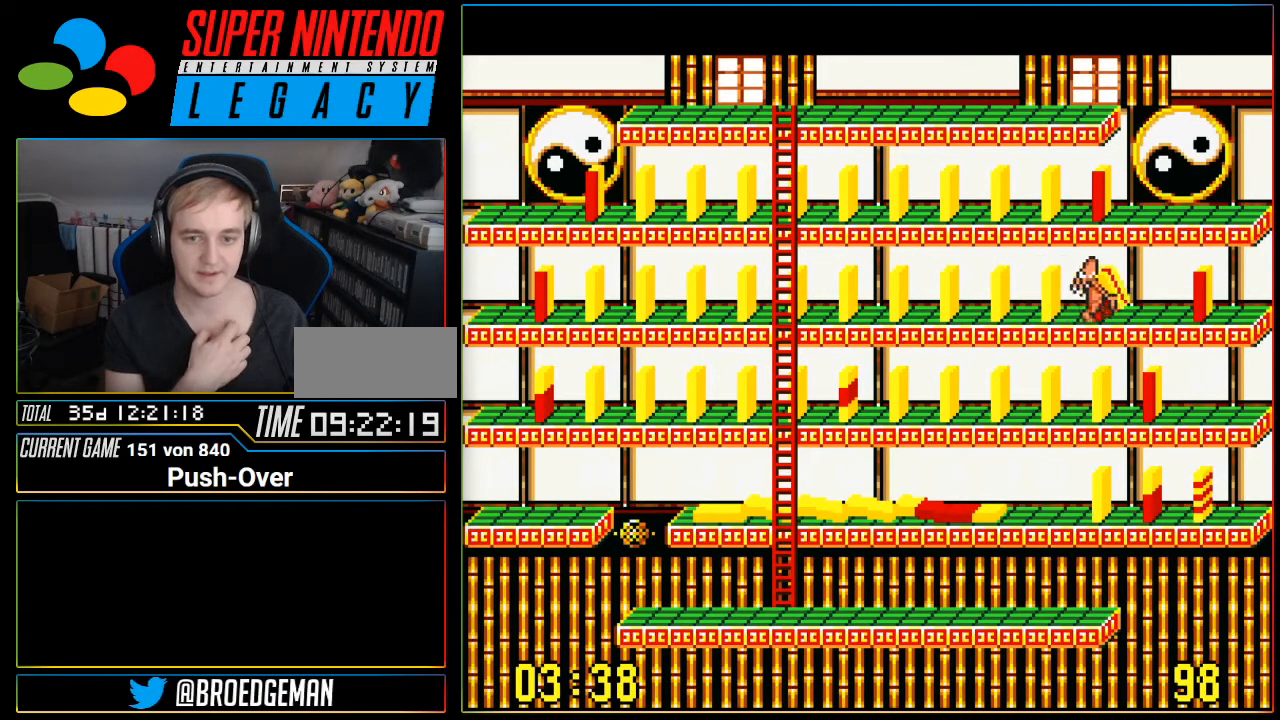
{"buttons": [], "events": [[184, "DPAD_RIGHT", "up"]]}
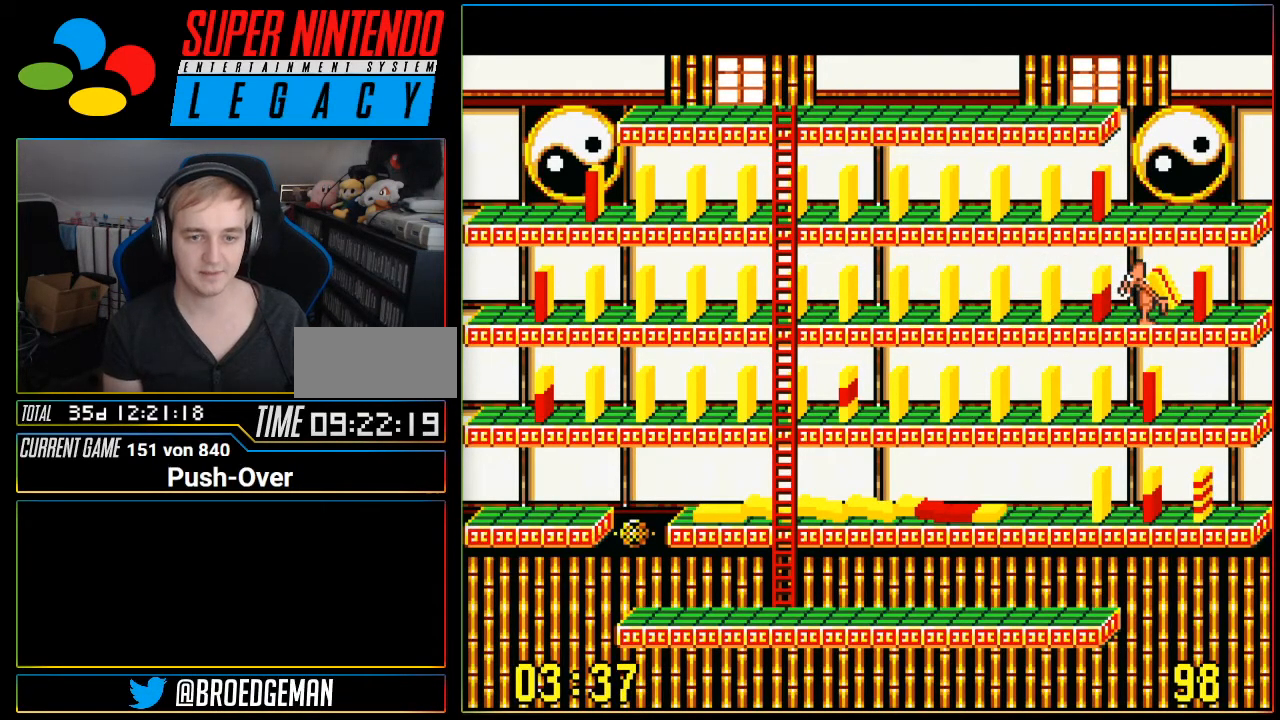
{"buttons": [], "events": []}
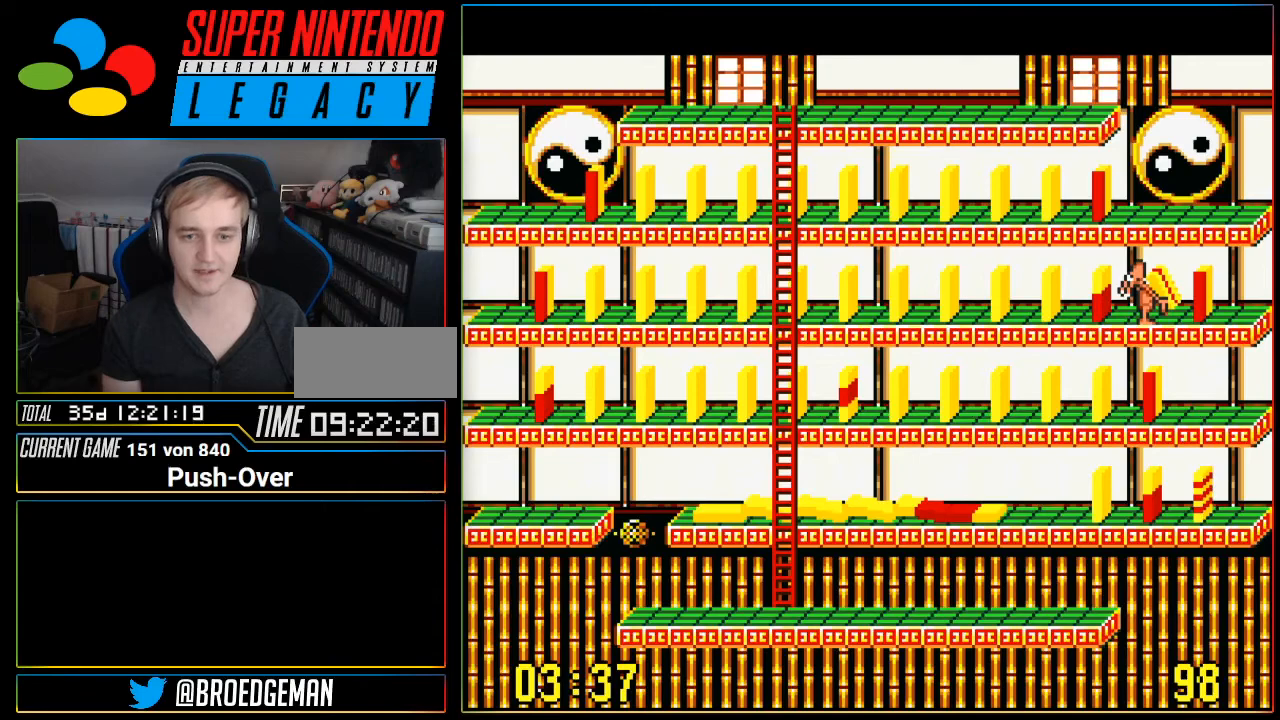
{"buttons": [], "events": [[151, "A", "down"], [501, "A", "up"]]}
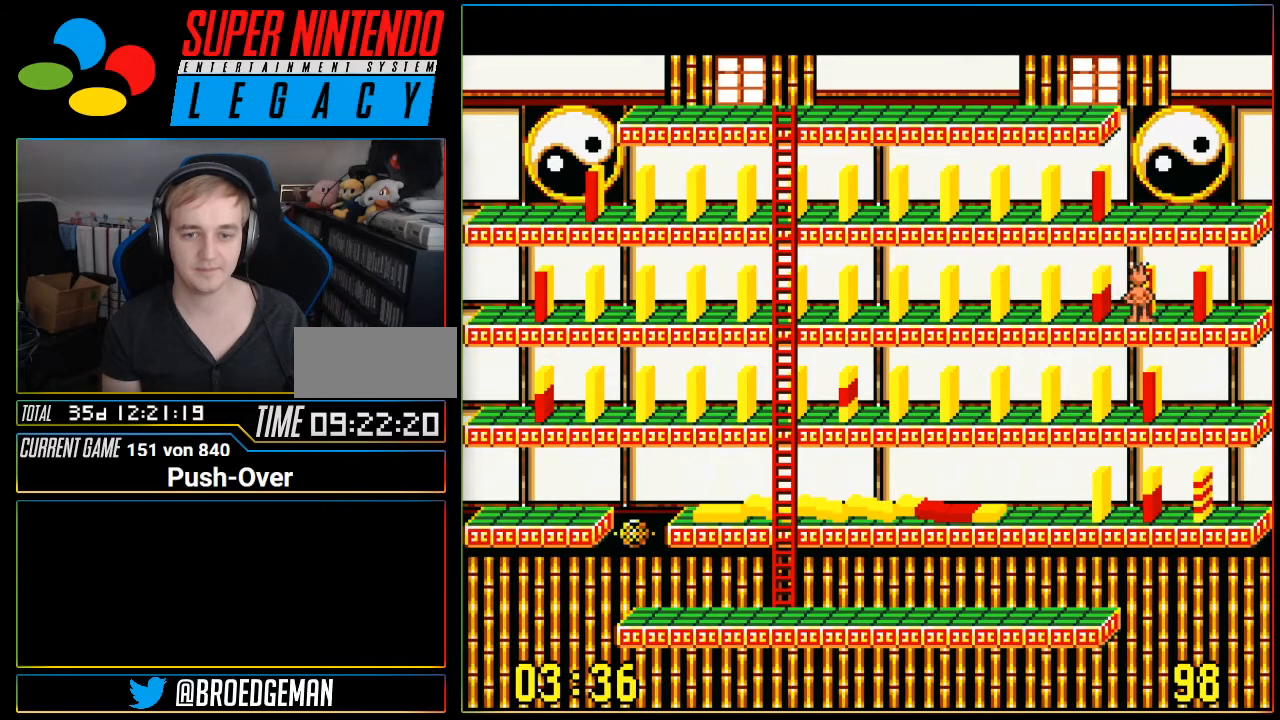
{"buttons": [], "events": []}
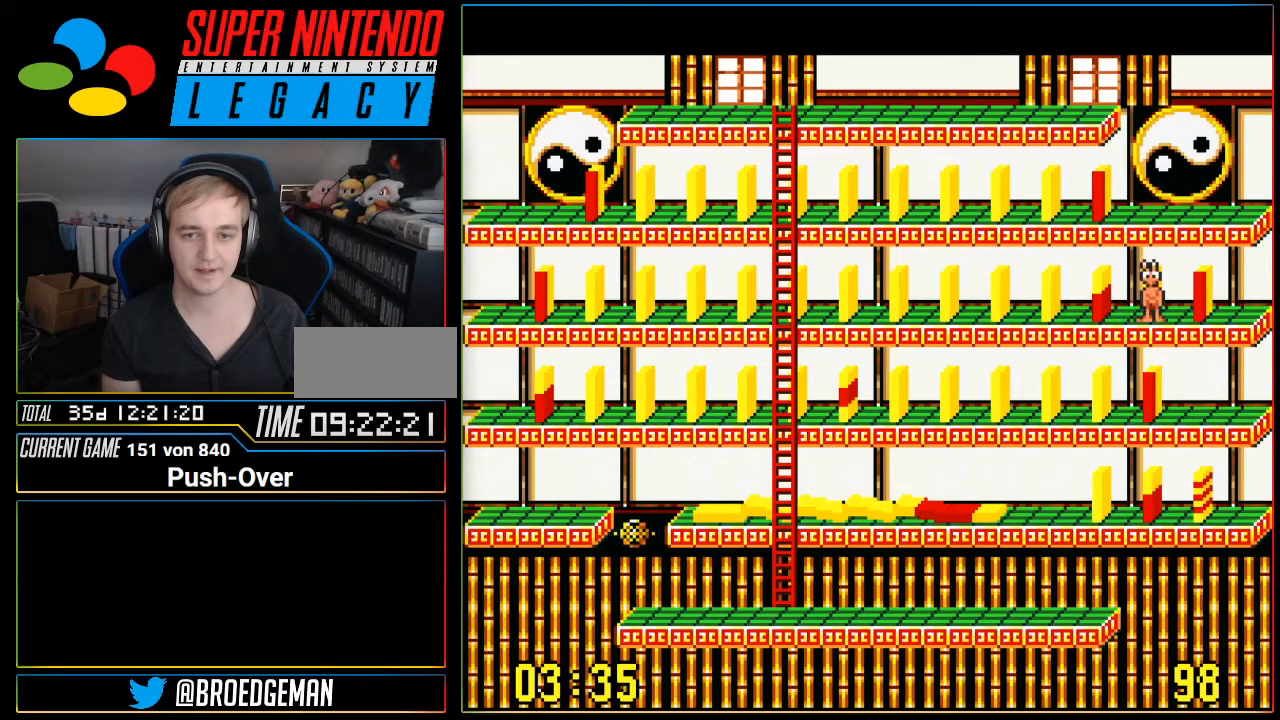
{"buttons": ["DPAD_LEFT"], "events": [[184, "DPAD_LEFT", "down"]]}
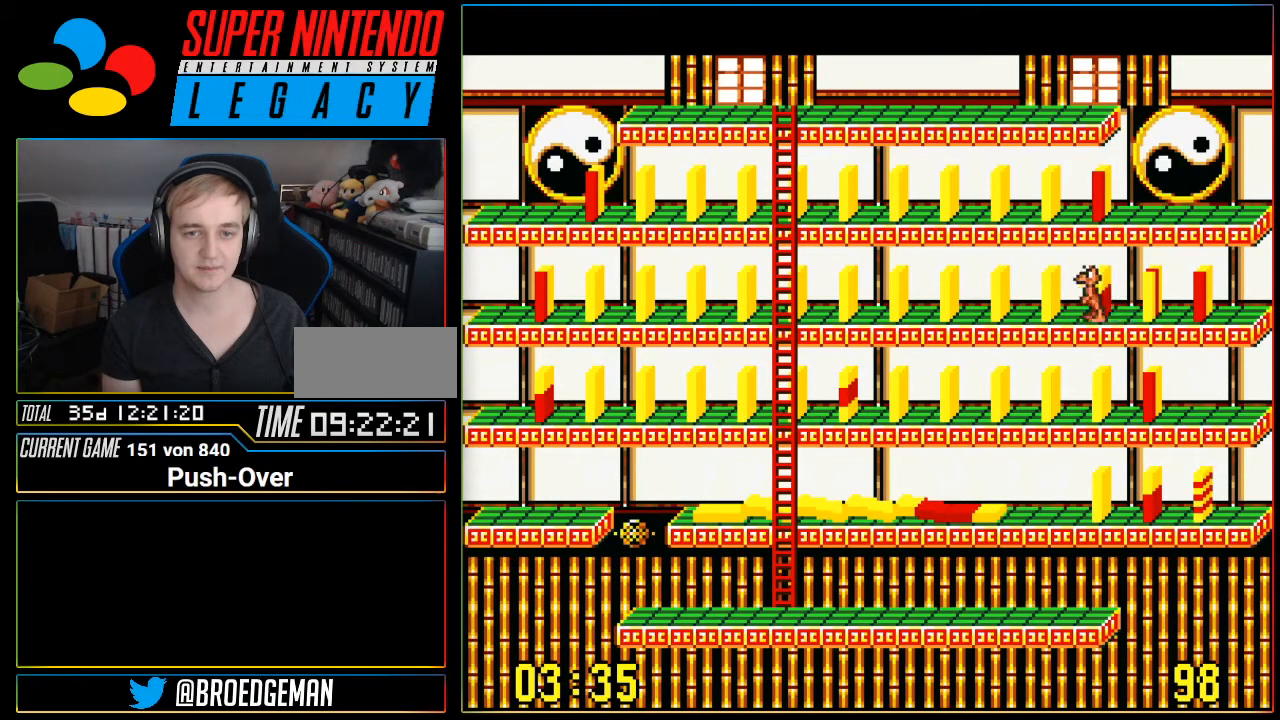
{"buttons": [], "events": [[133, "DPAD_LEFT", "up"]]}